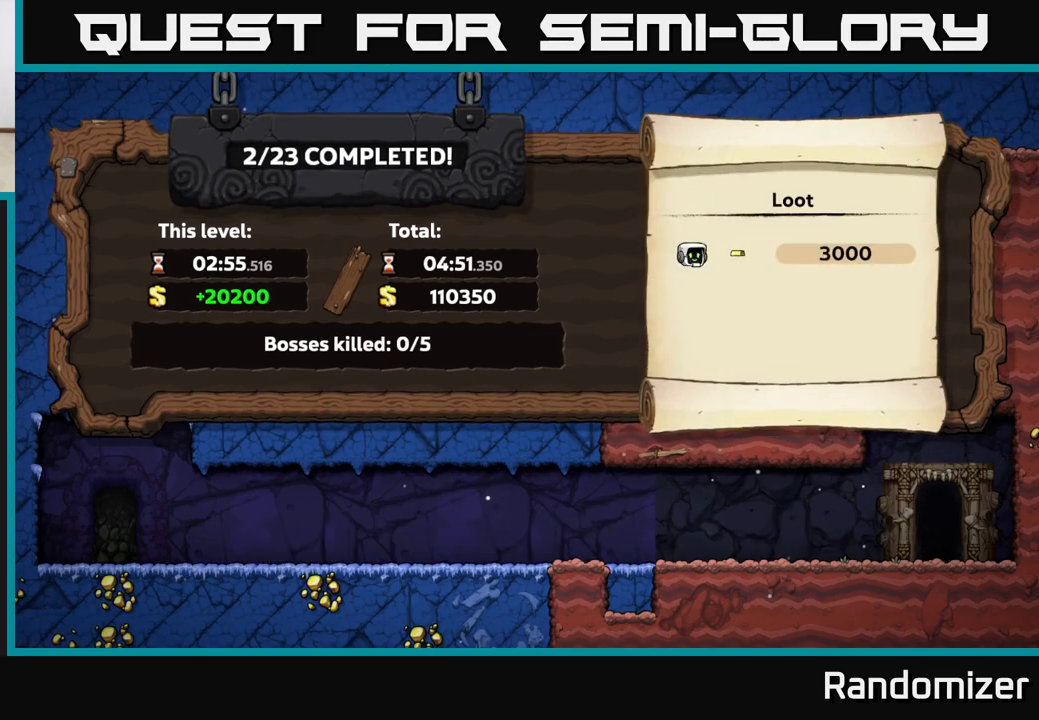
Gameplay with a controller (Xbox layout); each line is a JSON object with the inputs held at the frame after it. "events" lists button and stick changes between this image and that frame as [ms after this image, input, new state], when the widget could be followed in between.
{"buttons": [], "left_stick": "center", "right_stick": "center", "events": [[67, "A", "down"], [217, "A", "up"]]}
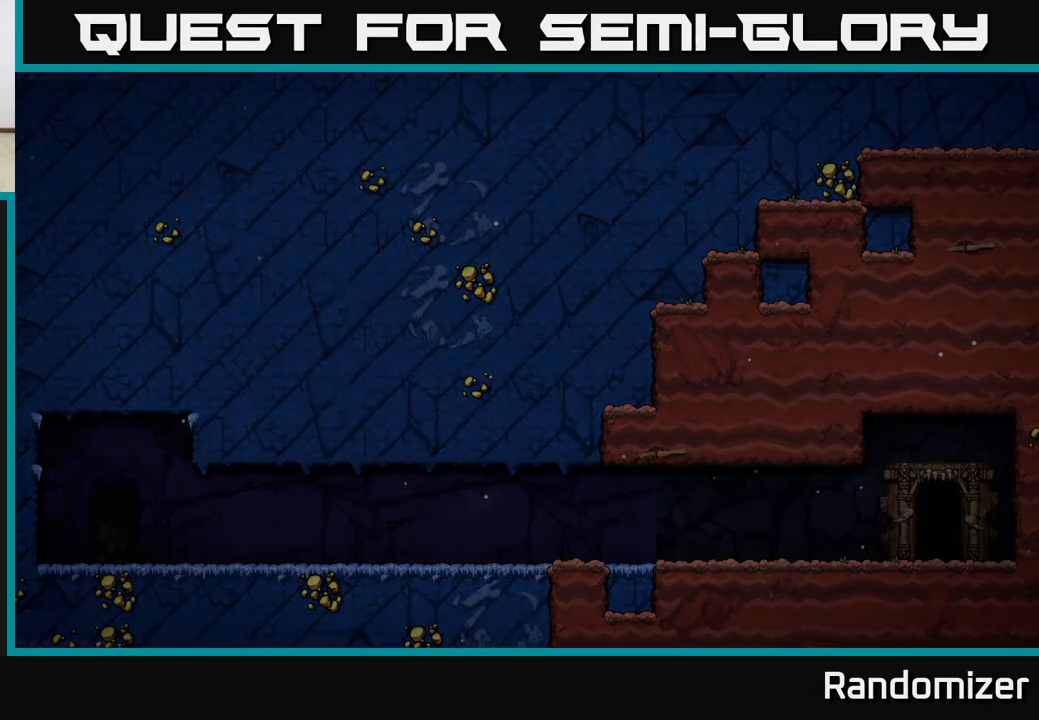
{"buttons": [], "left_stick": "center", "right_stick": "center", "events": []}
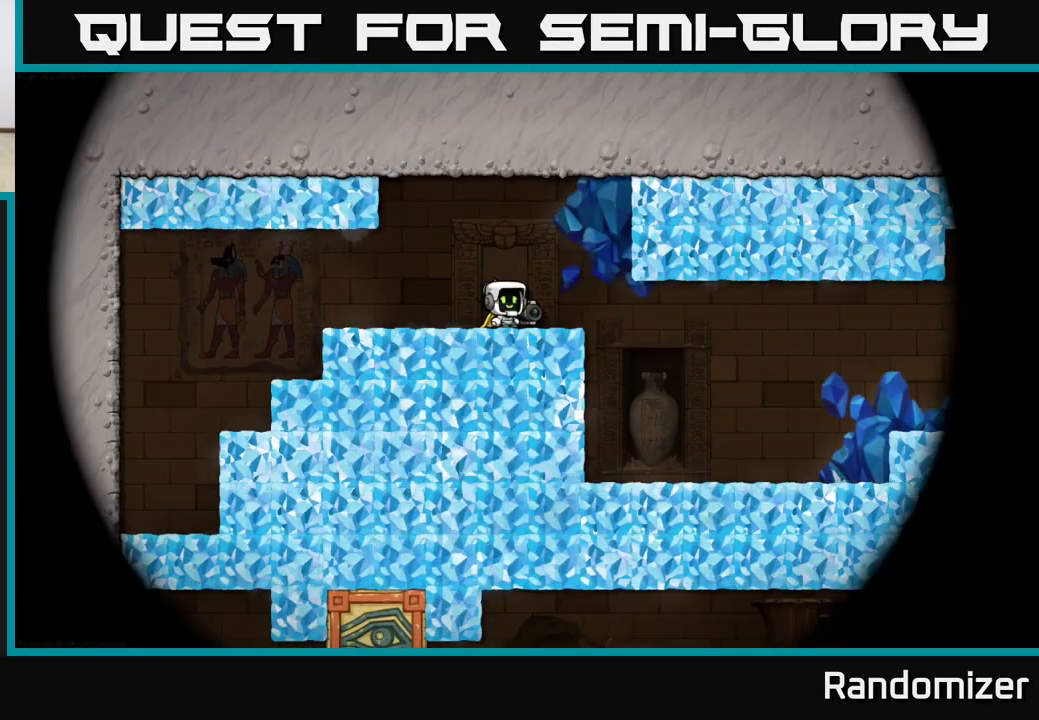
{"buttons": [], "left_stick": "left", "right_stick": "center", "events": [[383, "left_stick", "left"]]}
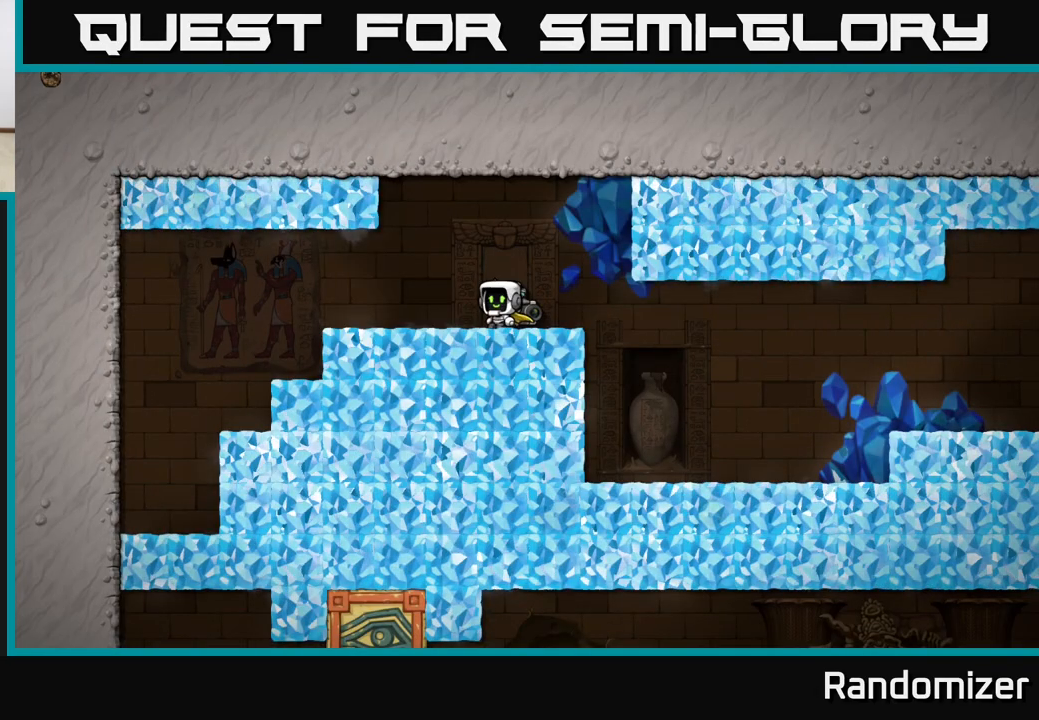
{"buttons": [], "left_stick": "right", "right_stick": "center", "events": [[150, "left_stick", "center"], [200, "left_stick", "right"]]}
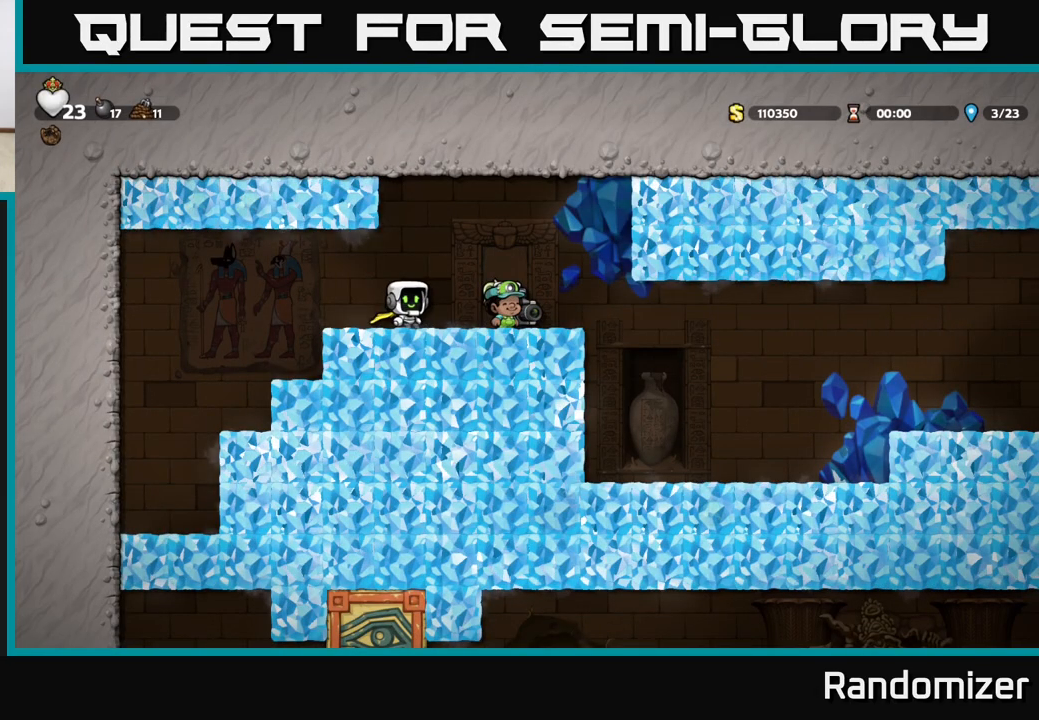
{"buttons": [], "left_stick": "right", "right_stick": "center", "events": []}
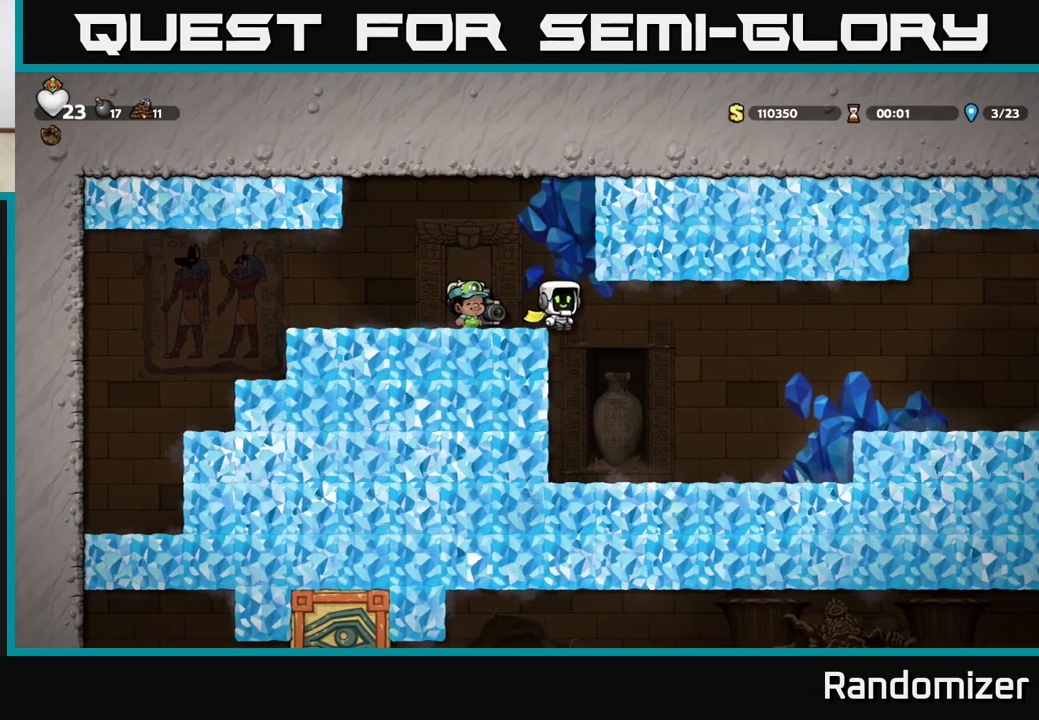
{"buttons": ["A"], "left_stick": "right", "right_stick": "center", "events": [[250, "left_stick", "center"], [367, "left_stick", "right"], [500, "A", "down"]]}
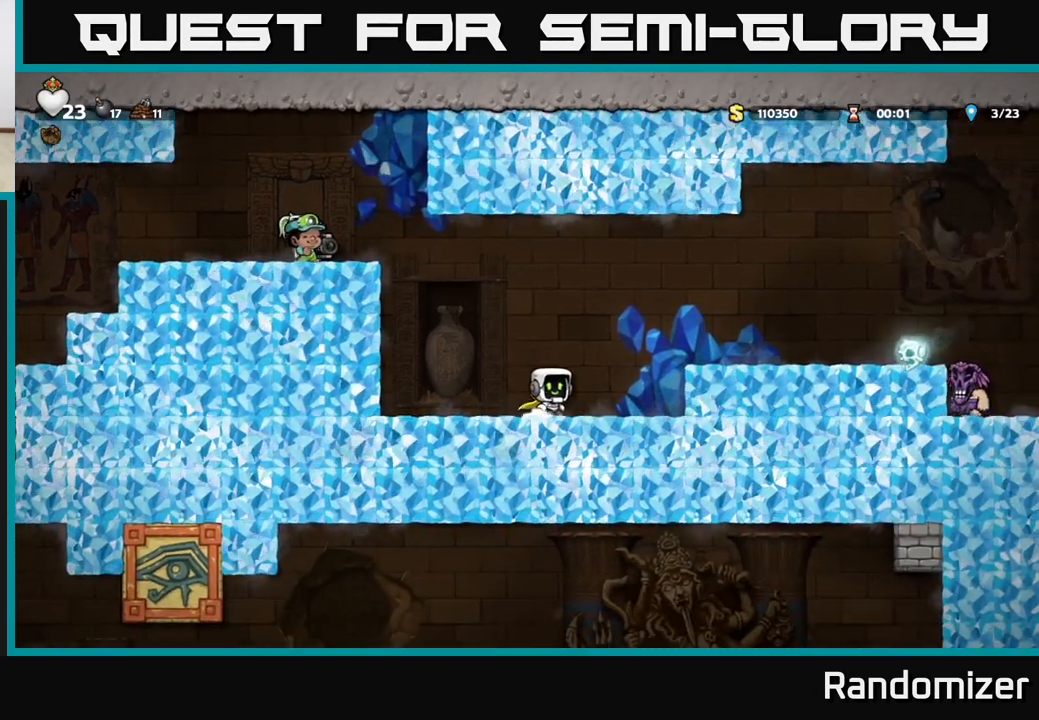
{"buttons": [], "left_stick": "center", "right_stick": "center", "events": [[200, "A", "up"], [300, "left_stick", "center"]]}
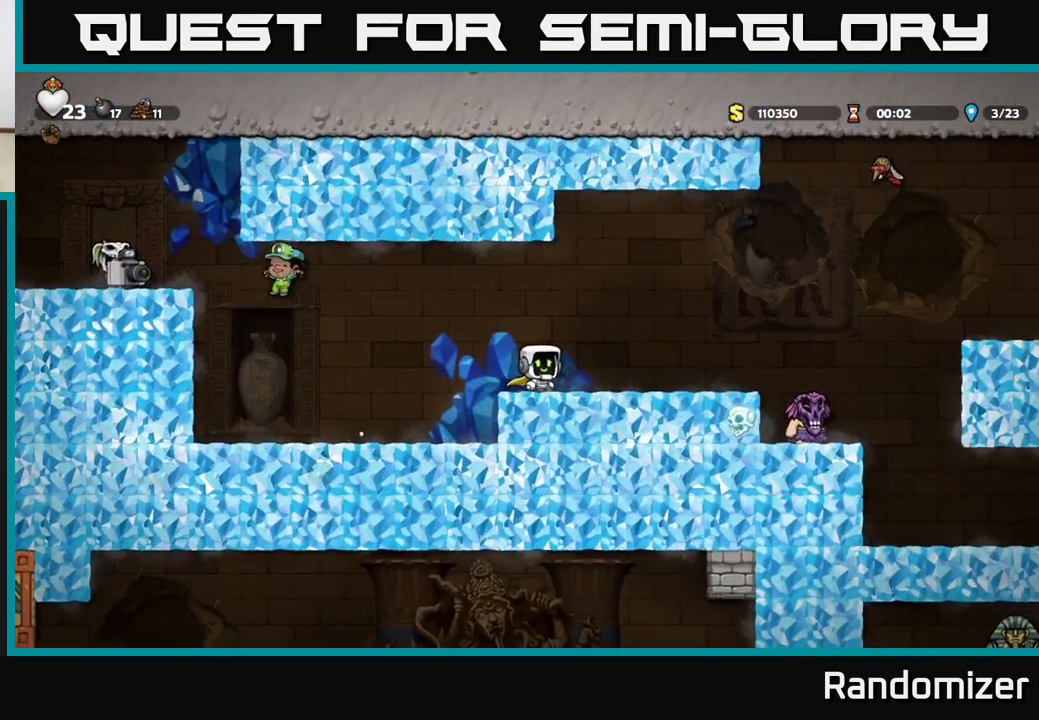
{"buttons": ["A"], "left_stick": "right", "right_stick": "center", "events": [[150, "left_stick", "right"], [317, "A", "down"]]}
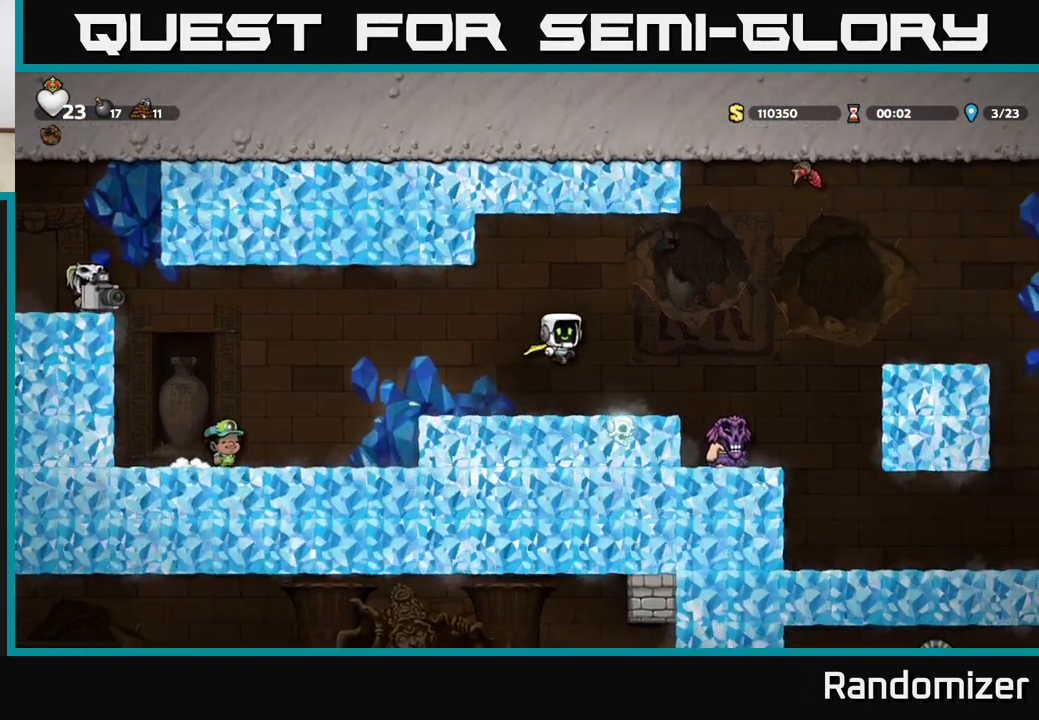
{"buttons": [], "left_stick": "right", "right_stick": "center", "events": [[117, "A", "up"], [333, "left_stick", "left"], [433, "left_stick", "right"]]}
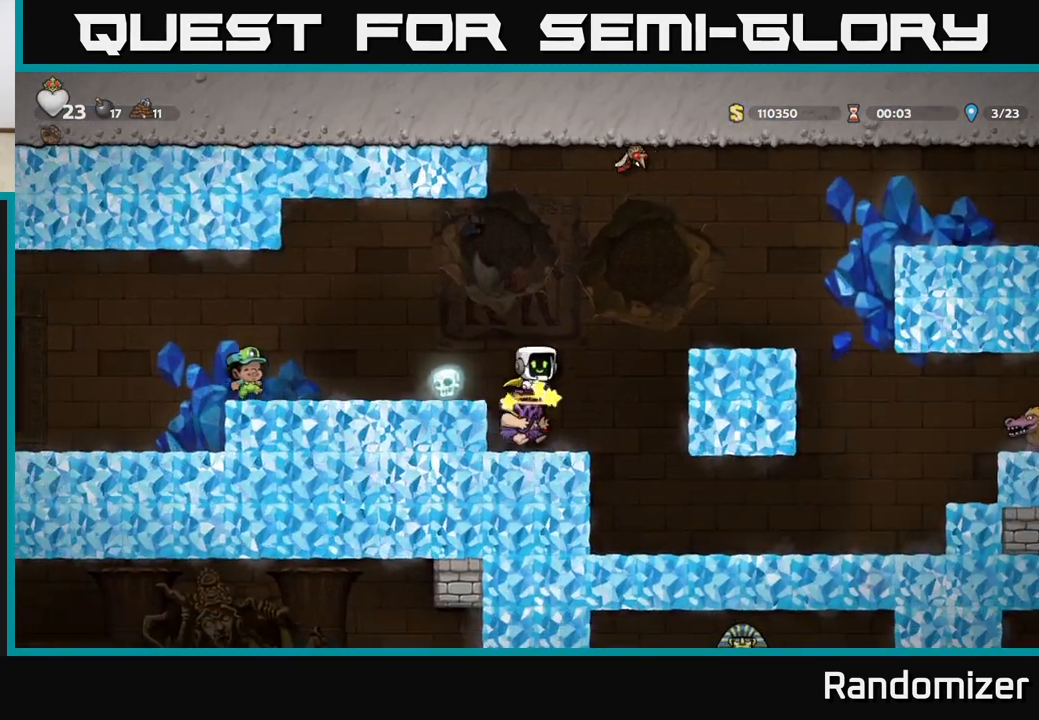
{"buttons": [], "left_stick": "center", "right_stick": "center", "events": [[17, "A", "down"], [83, "left_stick", "center"], [150, "left_stick", "left"], [200, "A", "up"], [250, "left_stick", "center"], [383, "A", "down"], [500, "A", "up"]]}
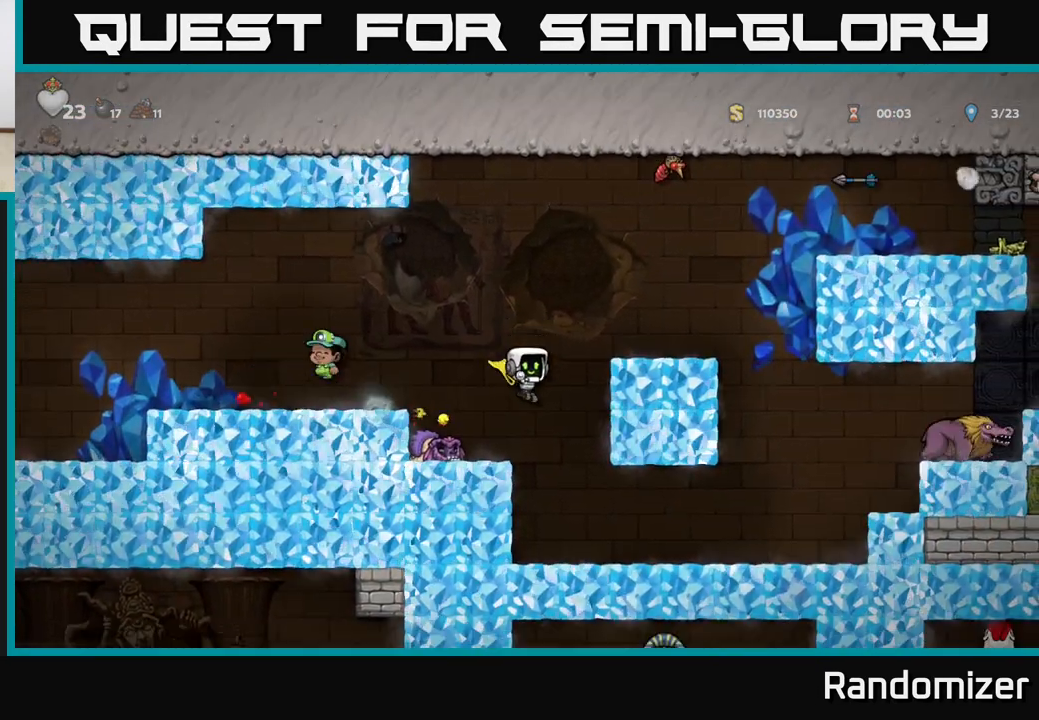
{"buttons": [], "left_stick": "right", "right_stick": "center", "events": [[100, "left_stick", "right"], [317, "left_stick", "center"], [450, "left_stick", "right"]]}
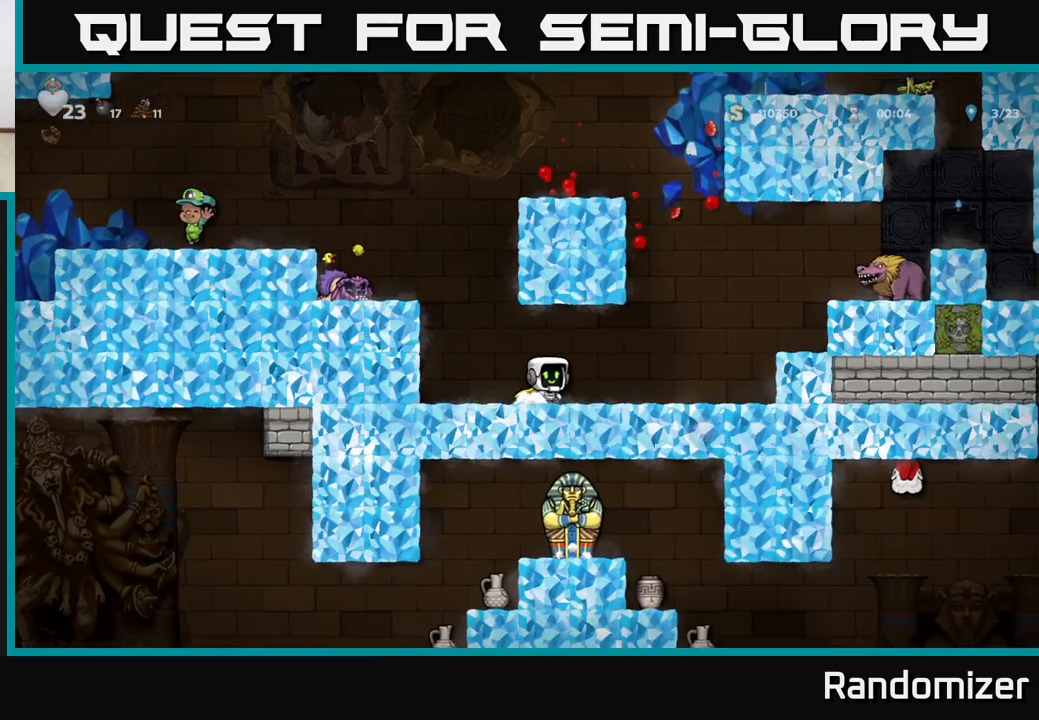
{"buttons": [], "left_stick": "center", "right_stick": "center", "events": [[333, "left_stick", "center"]]}
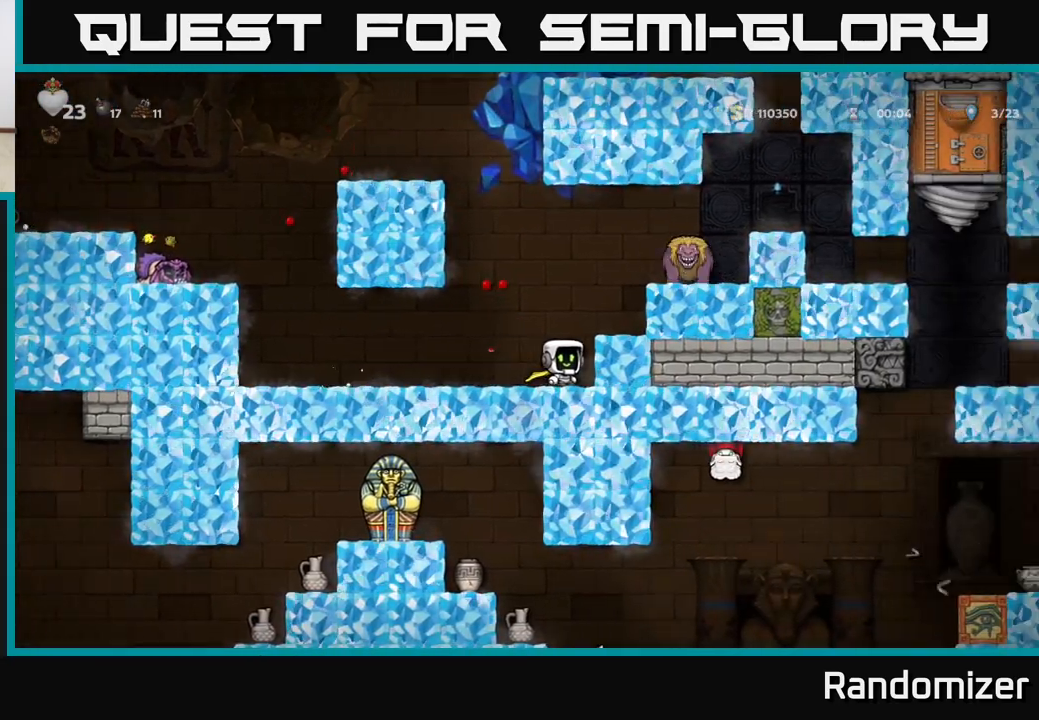
{"buttons": [], "left_stick": "center", "right_stick": "center", "events": [[183, "A", "down"], [300, "left_stick", "right"], [317, "A", "up"], [450, "left_stick", "center"]]}
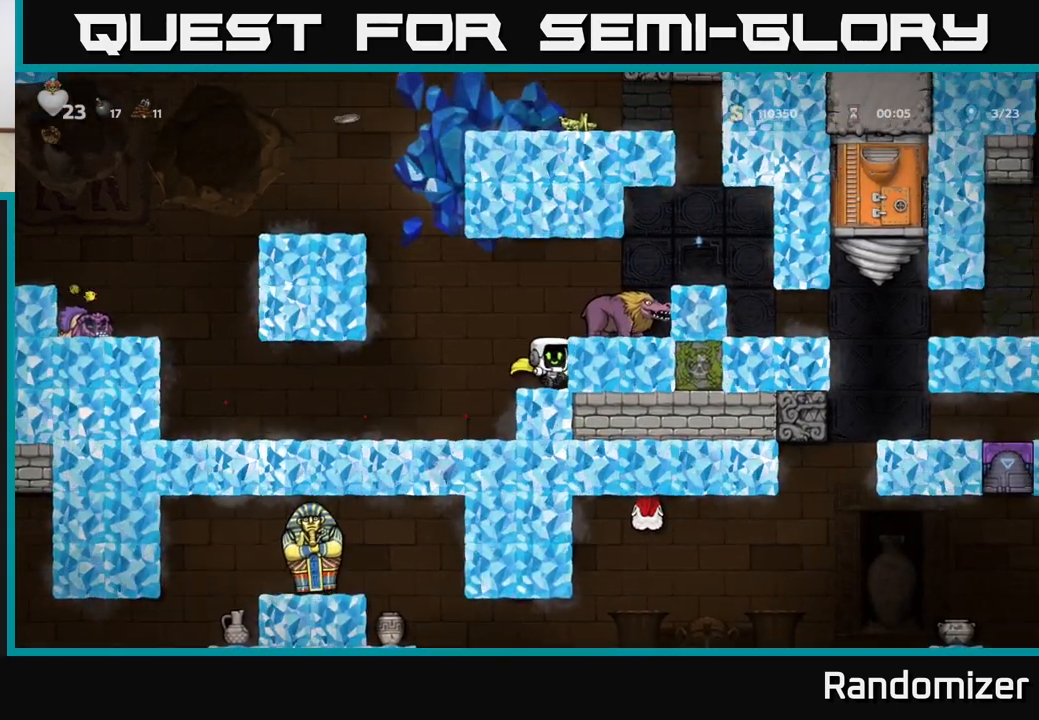
{"buttons": ["A", "X"], "left_stick": "center", "right_stick": "center", "events": [[417, "A", "down"], [450, "X", "down"]]}
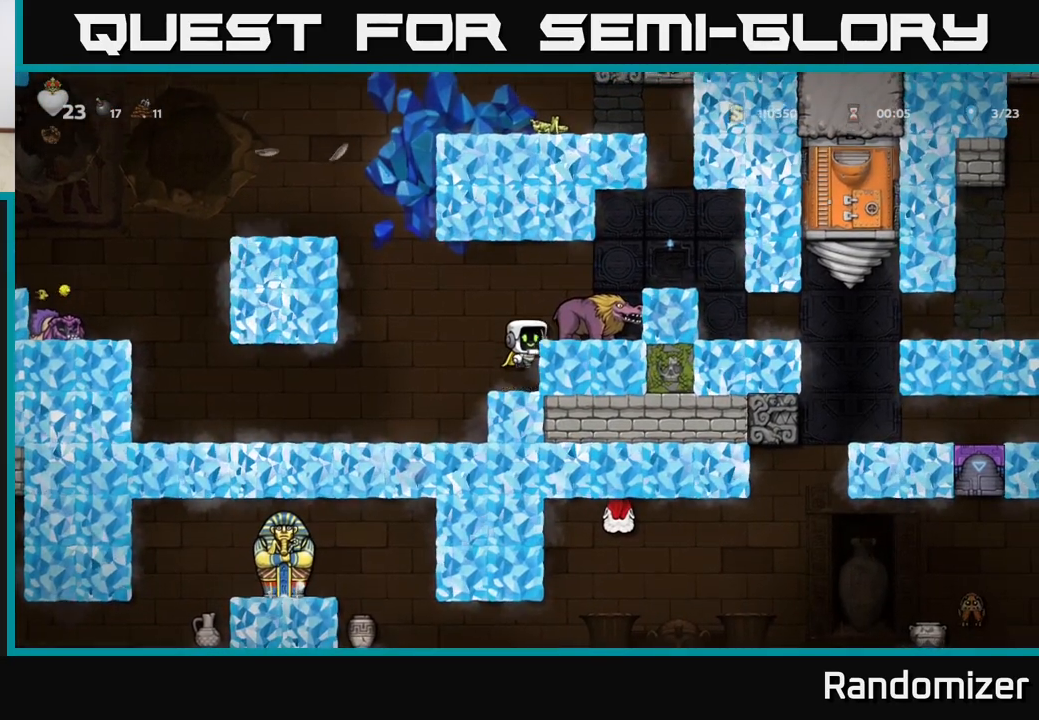
{"buttons": ["A", "X"], "left_stick": "center", "right_stick": "center", "events": [[50, "A", "up"], [50, "X", "up"], [450, "A", "down"], [500, "X", "down"]]}
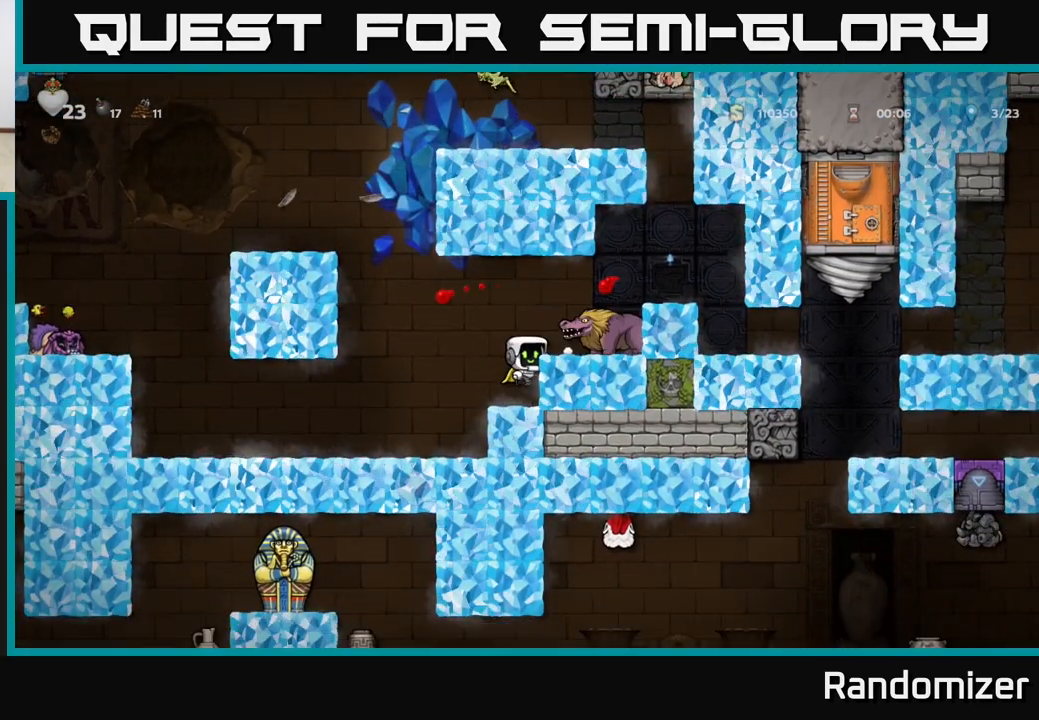
{"buttons": [], "left_stick": "center", "right_stick": "center", "events": [[50, "A", "up"], [50, "X", "up"], [117, "left_stick", "left"], [267, "left_stick", "center"]]}
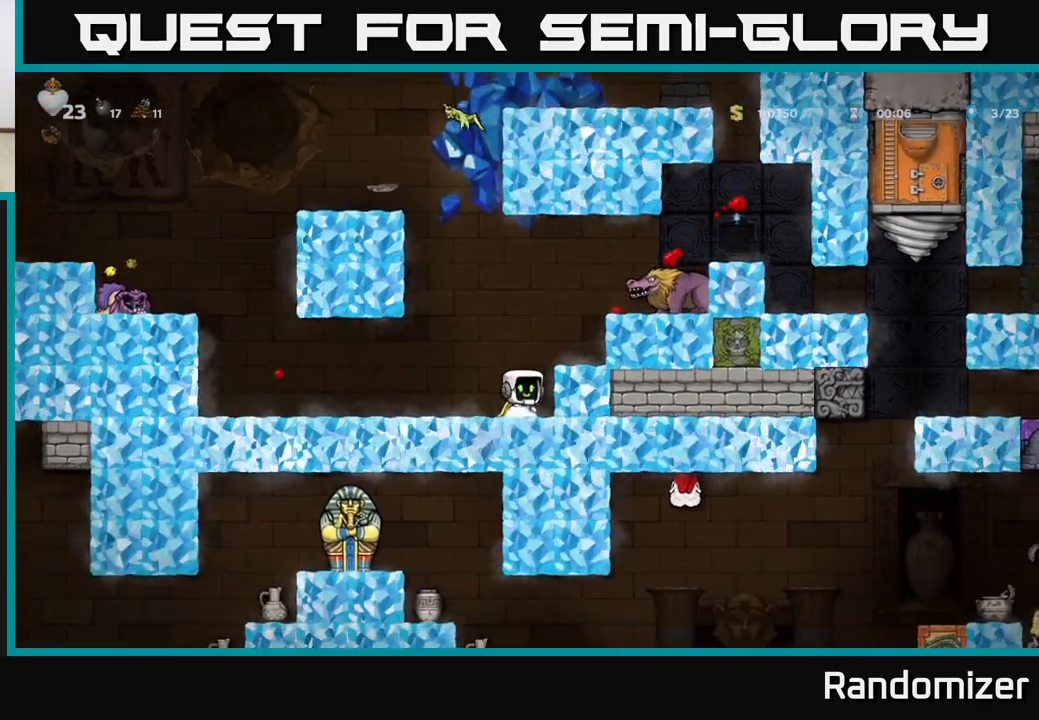
{"buttons": [], "left_stick": "center", "right_stick": "center", "events": [[200, "A", "down"], [367, "left_stick", "right"], [383, "A", "up"], [500, "left_stick", "center"]]}
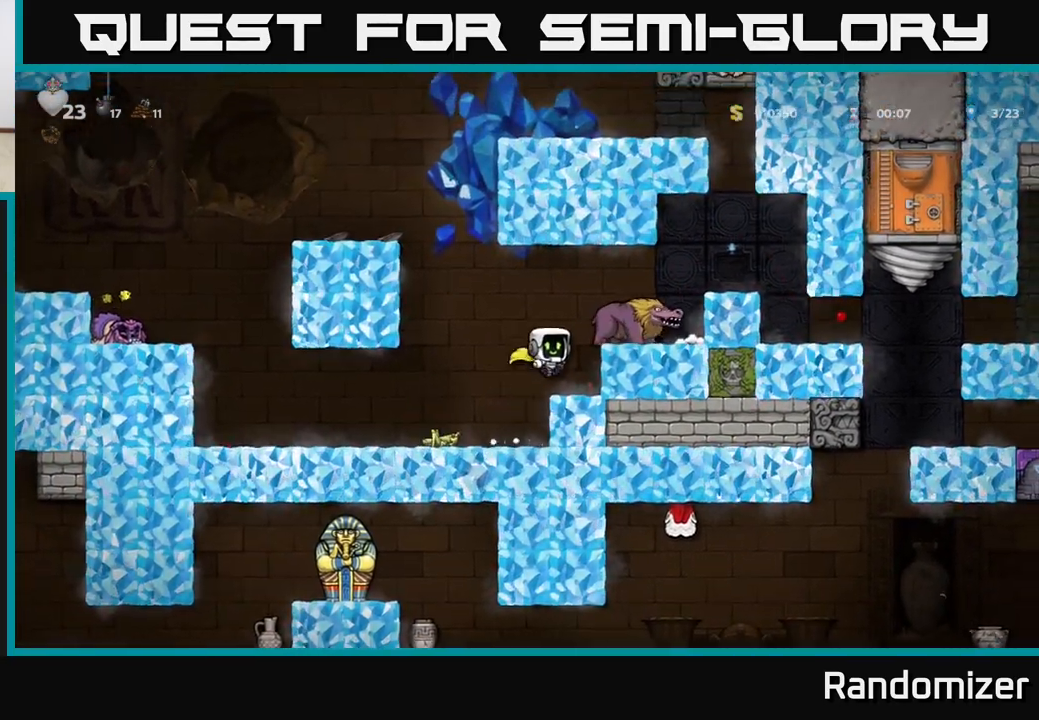
{"buttons": ["A"], "left_stick": "up-left", "right_stick": "center", "events": [[233, "left_stick", "left"], [333, "A", "down"], [467, "left_stick", "up-left"]]}
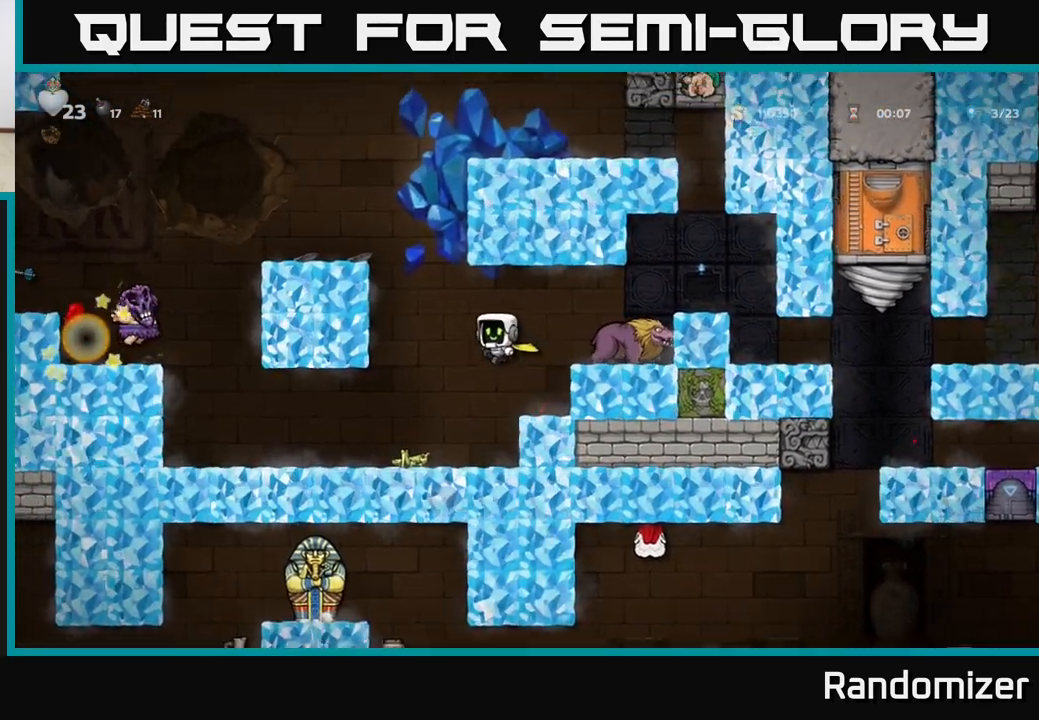
{"buttons": [], "left_stick": "center", "right_stick": "center", "events": [[50, "left_stick", "up"], [117, "A", "up"], [150, "left_stick", "center"]]}
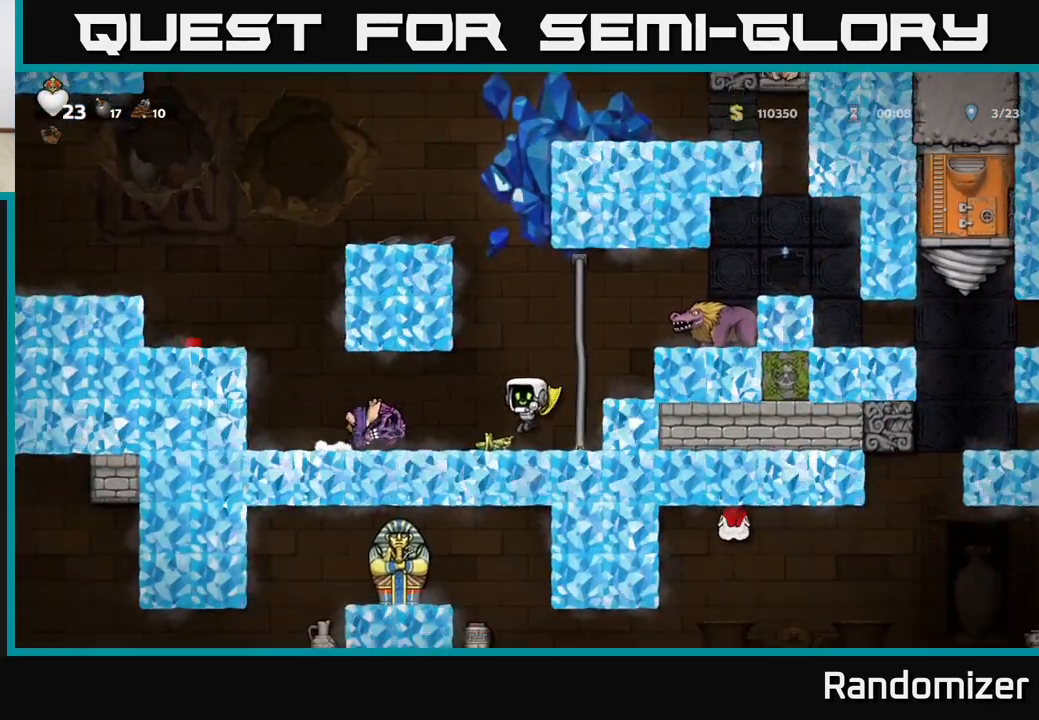
{"buttons": ["A"], "left_stick": "up-right", "right_stick": "center", "events": [[167, "A", "down"], [217, "left_stick", "right"], [317, "A", "up"], [383, "left_stick", "up"], [450, "left_stick", "up-right"], [500, "A", "down"]]}
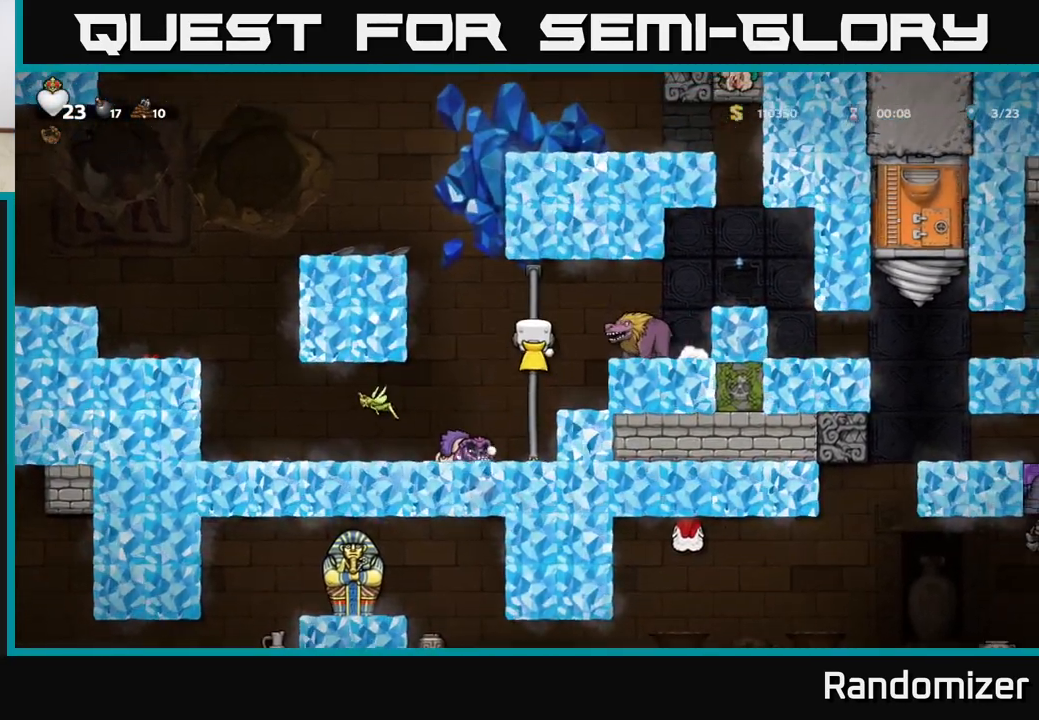
{"buttons": [], "left_stick": "right", "right_stick": "center", "events": [[233, "left_stick", "right"], [317, "A", "up"], [383, "left_stick", "center"], [433, "left_stick", "right"]]}
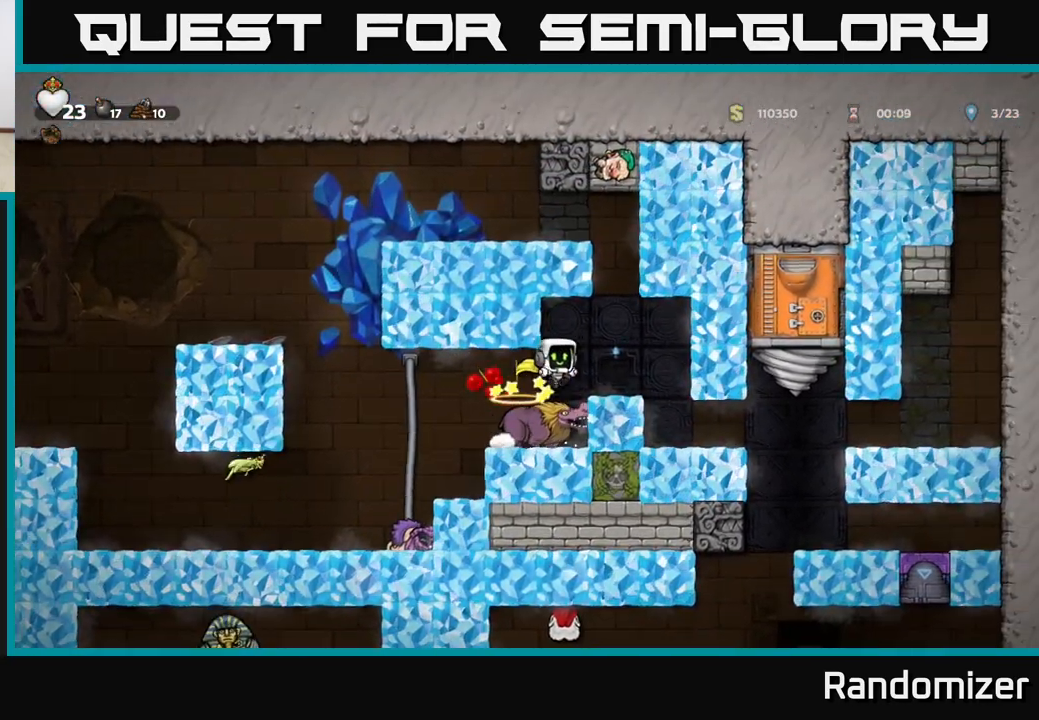
{"buttons": [], "left_stick": "center", "right_stick": "center", "events": [[200, "left_stick", "center"]]}
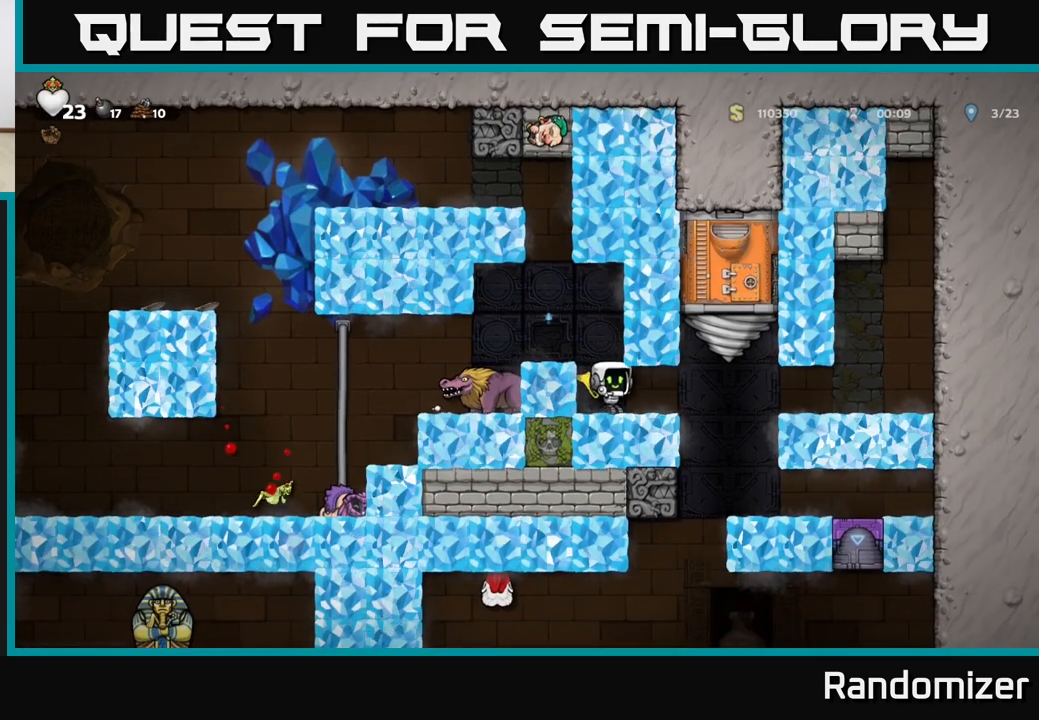
{"buttons": [], "left_stick": "right", "right_stick": "center", "events": [[67, "left_stick", "right"]]}
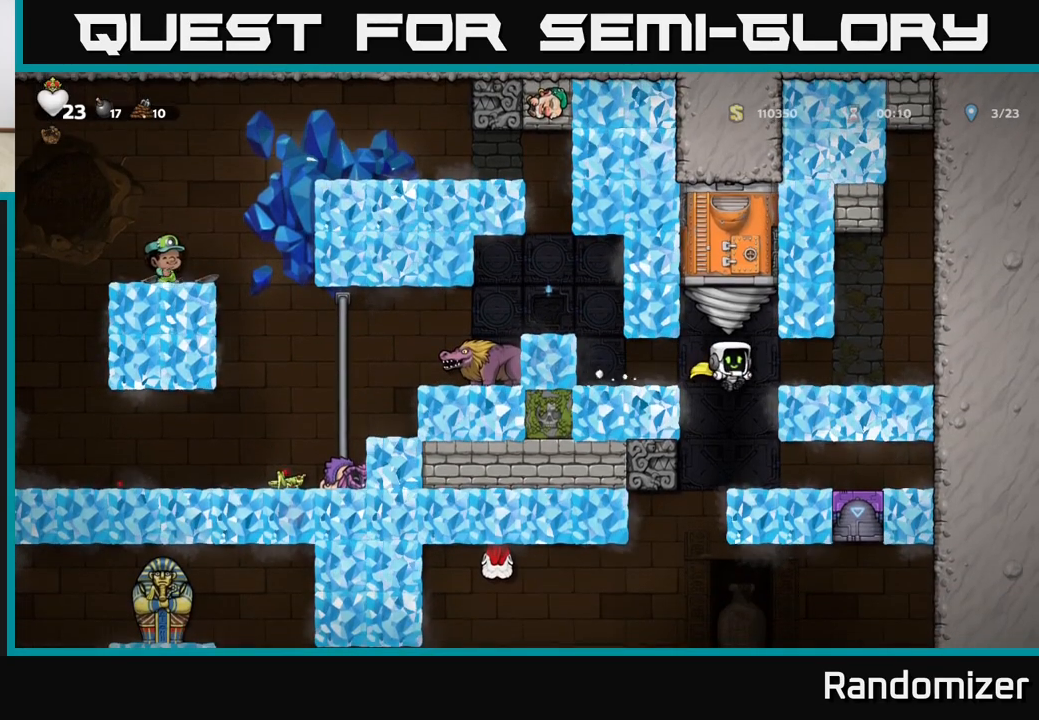
{"buttons": [], "left_stick": "right", "right_stick": "center", "events": [[300, "left_stick", "center"], [400, "A", "down"], [400, "left_stick", "right"], [500, "A", "up"]]}
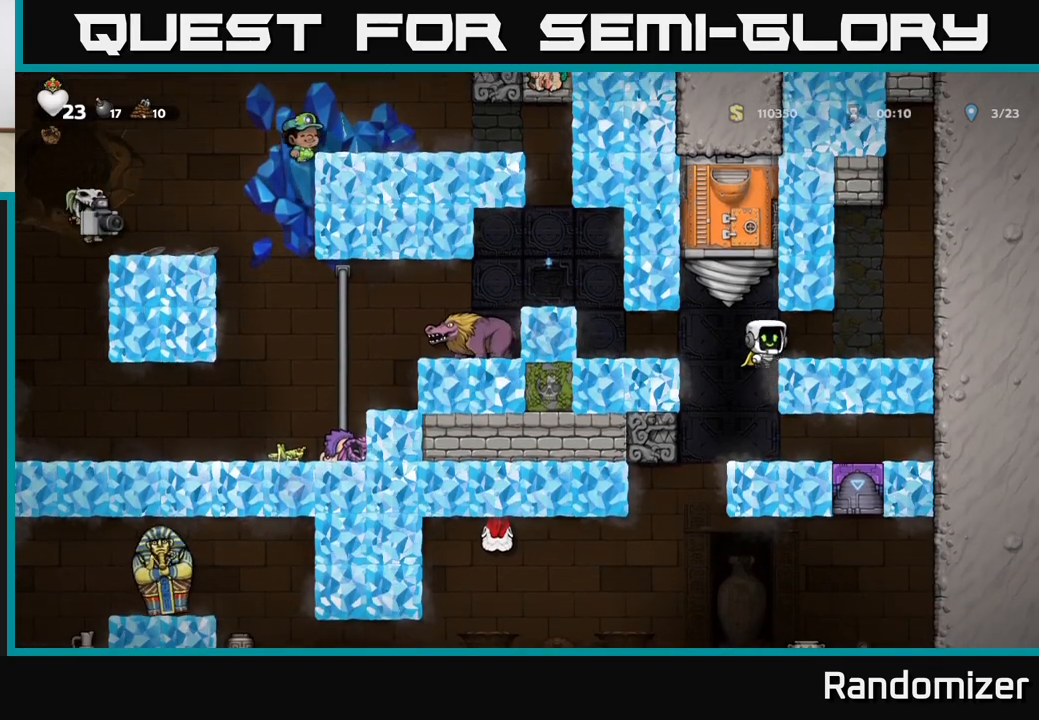
{"buttons": [], "left_stick": "center", "right_stick": "center", "events": [[133, "left_stick", "center"]]}
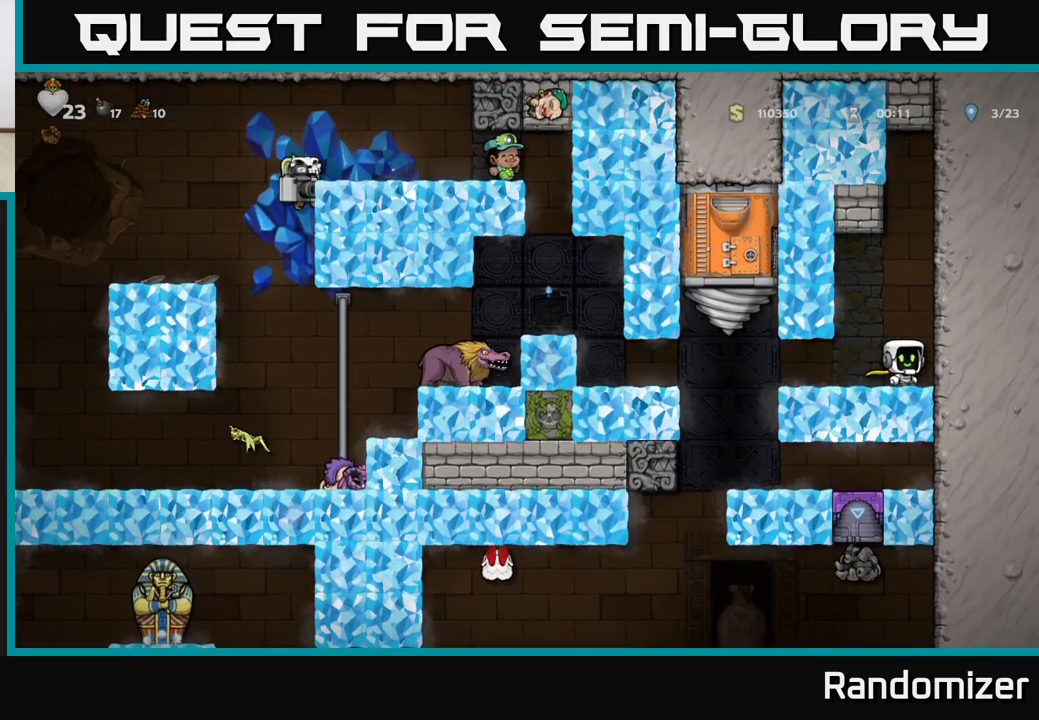
{"buttons": [], "left_stick": "center", "right_stick": "center", "events": [[33, "left_stick", "left"], [500, "left_stick", "center"]]}
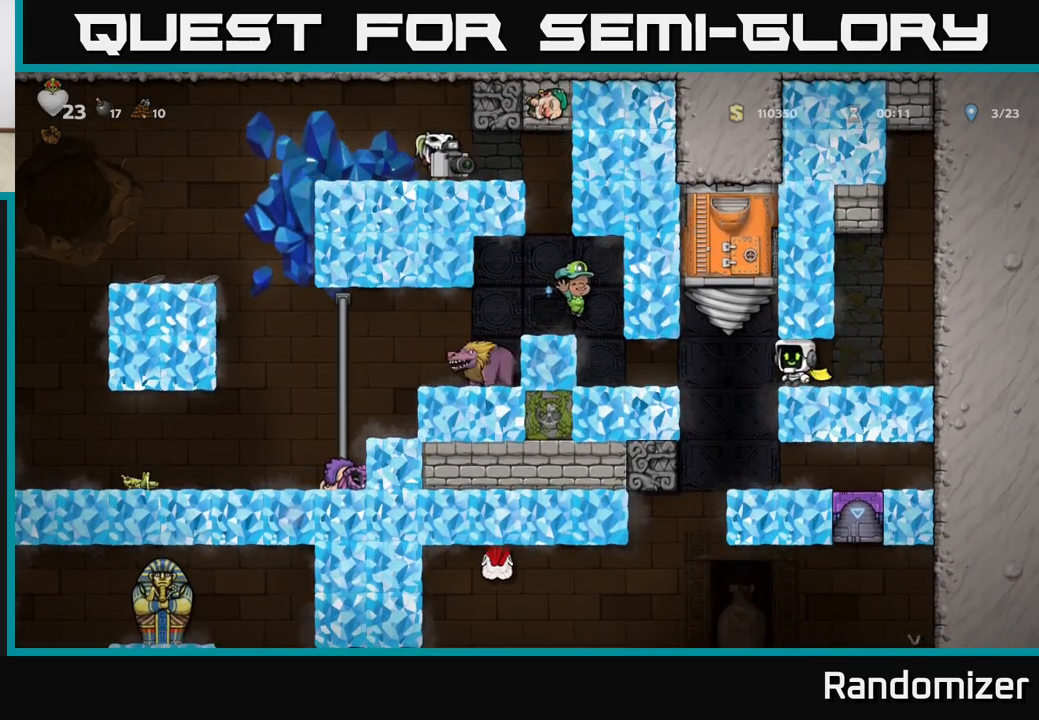
{"buttons": [], "left_stick": "right", "right_stick": "center", "events": [[50, "A", "down"], [183, "A", "up"], [250, "X", "down"], [367, "X", "up"], [400, "left_stick", "right"]]}
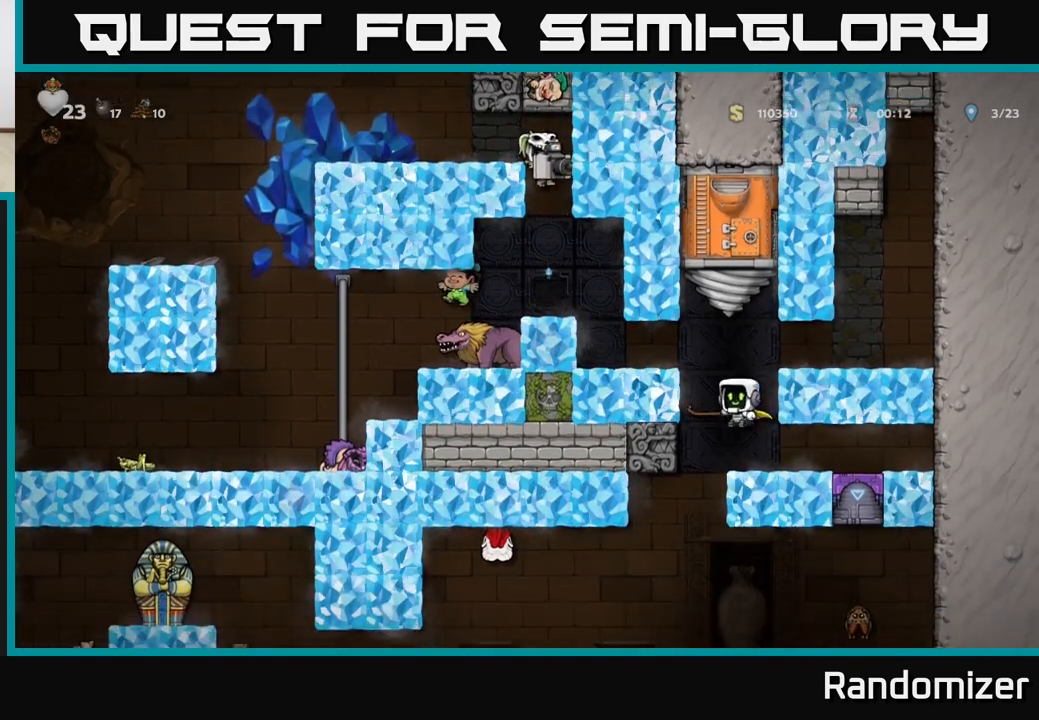
{"buttons": [], "left_stick": "left", "right_stick": "center", "events": [[367, "left_stick", "center"], [450, "left_stick", "left"]]}
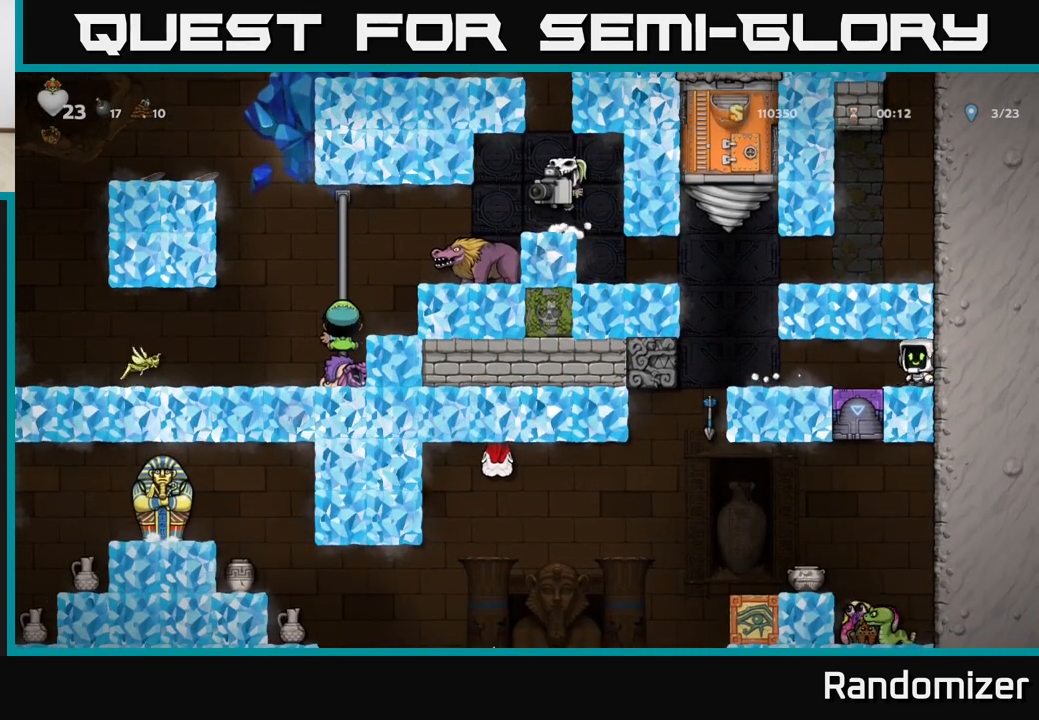
{"buttons": [], "left_stick": "left", "right_stick": "center", "events": [[83, "left_stick", "center"], [333, "left_stick", "left"]]}
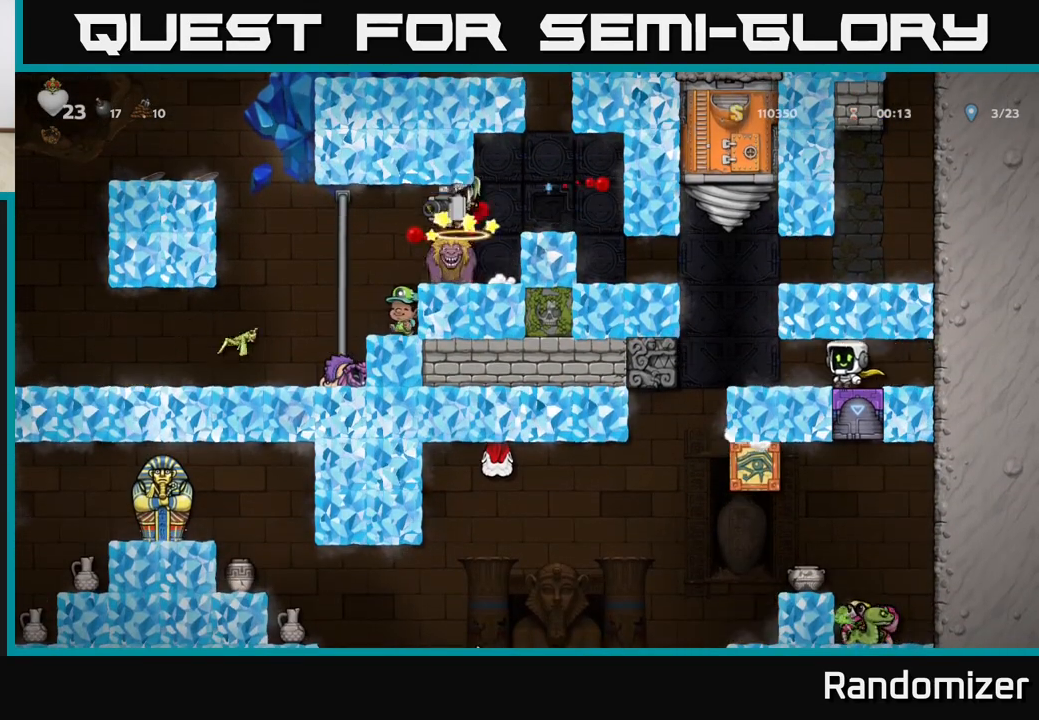
{"buttons": [], "left_stick": "right", "right_stick": "center", "events": [[50, "left_stick", "center"], [267, "left_stick", "left"], [450, "left_stick", "right"]]}